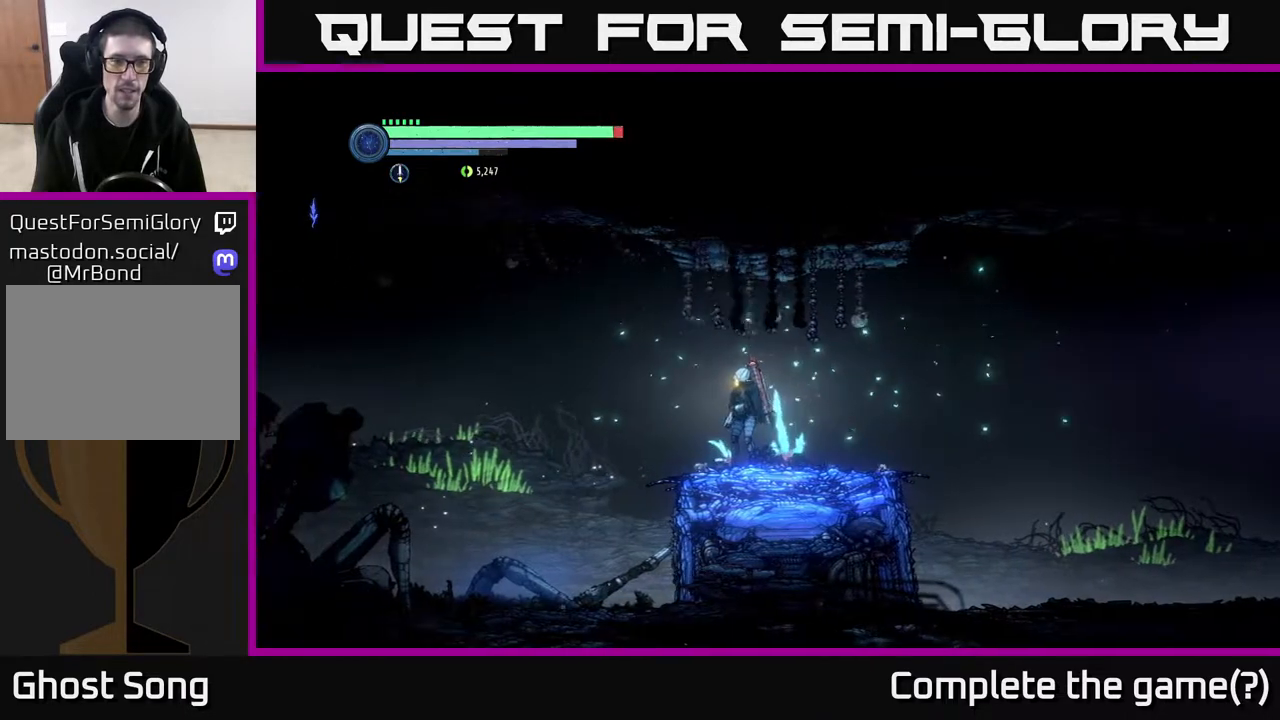
Gameplay with a controller (Xbox layout); each line is a JSON object with the inputs held at the frame after it. "events" lists button and stick changes between this image and that frame as [ms after this image, input, new state], when the widget could be followed in between.
{"buttons": ["DPAD_UP"], "left_stick": "center", "right_stick": "center", "events": [[50, "left_stick", "right"], [183, "left_stick", "center"], [483, "DPAD_UP", "down"]]}
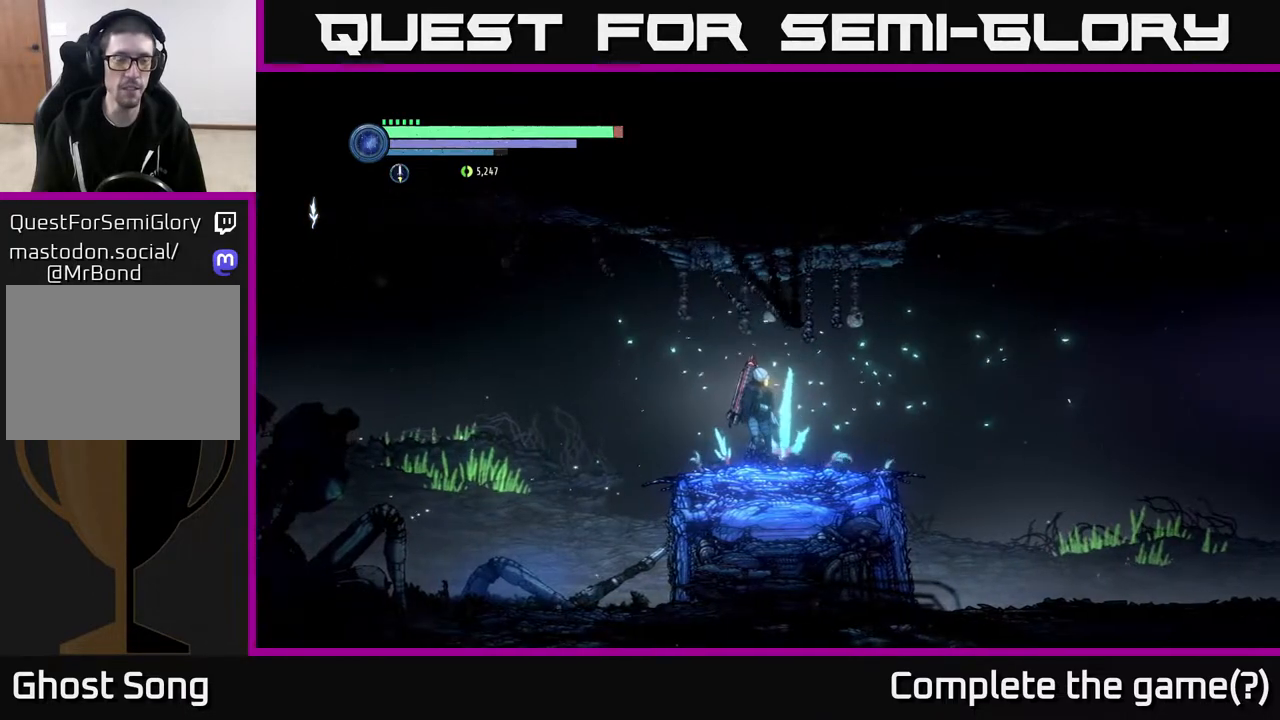
{"buttons": [], "left_stick": "center", "right_stick": "center", "events": [[83, "DPAD_UP", "up"]]}
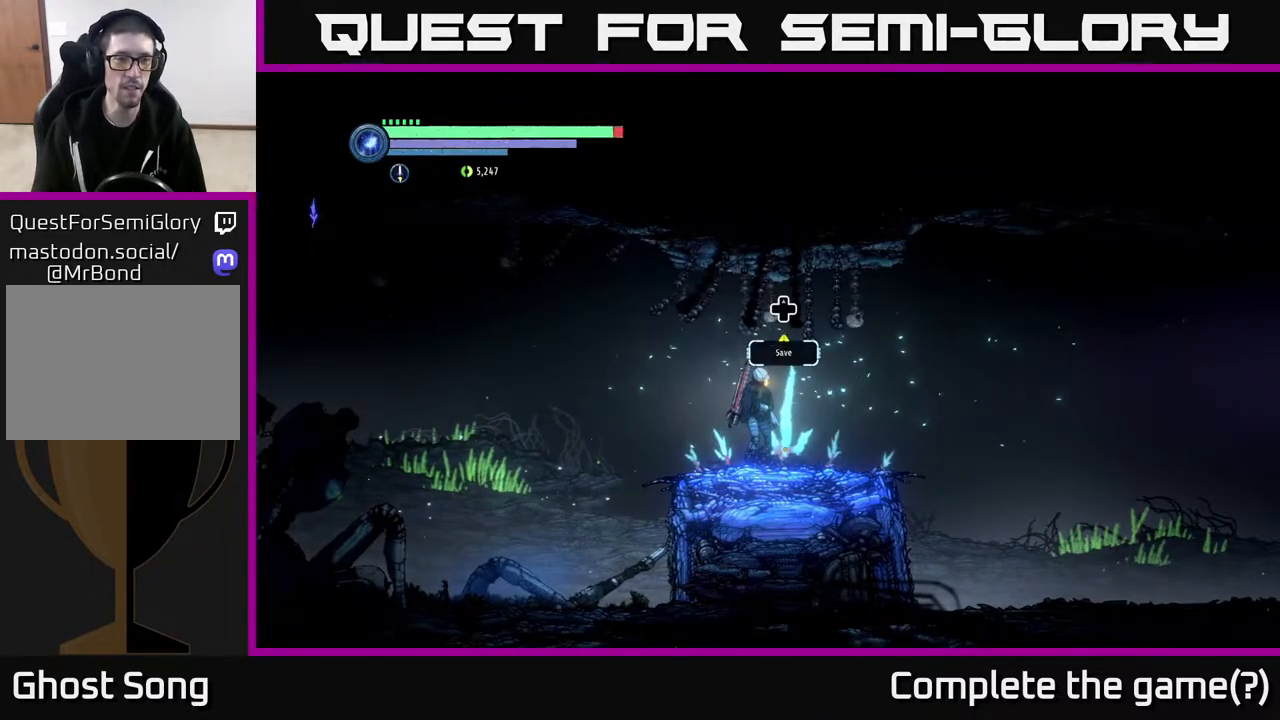
{"buttons": ["R2"], "left_stick": "left", "right_stick": "center", "events": [[117, "left_stick", "left"], [433, "R2", "down"]]}
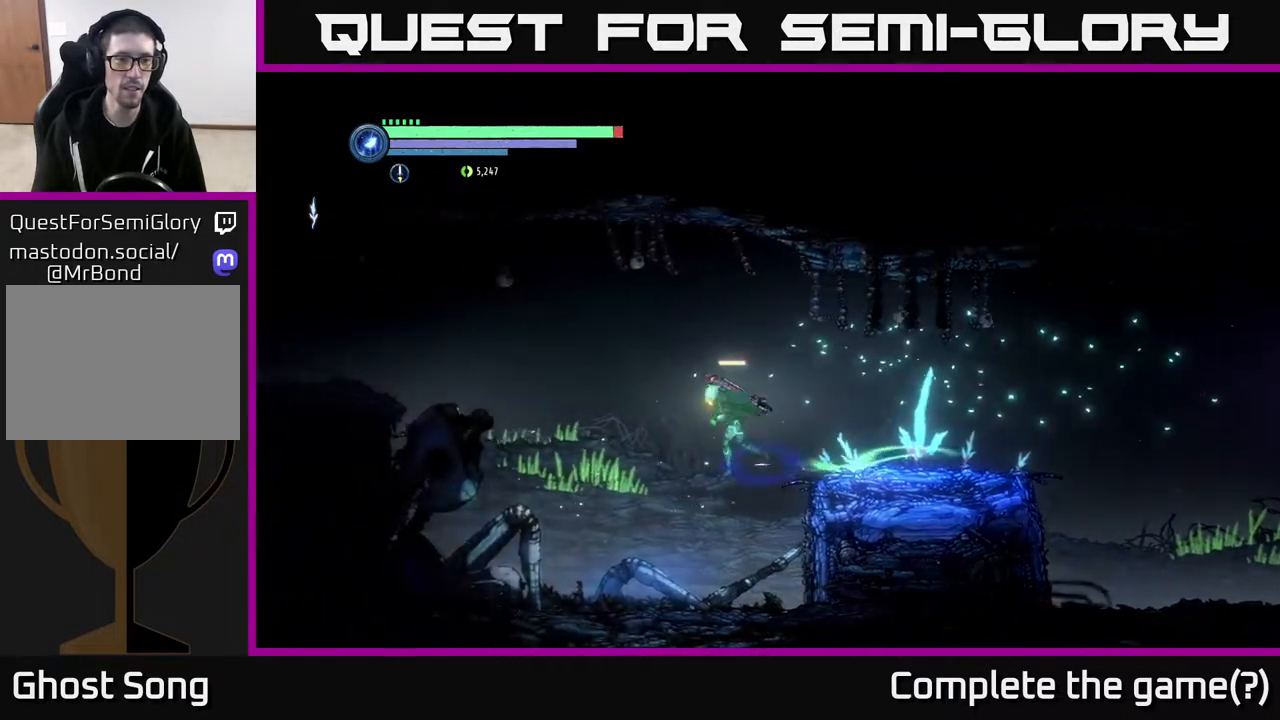
{"buttons": [], "left_stick": "left", "right_stick": "center", "events": [[100, "R2", "up"]]}
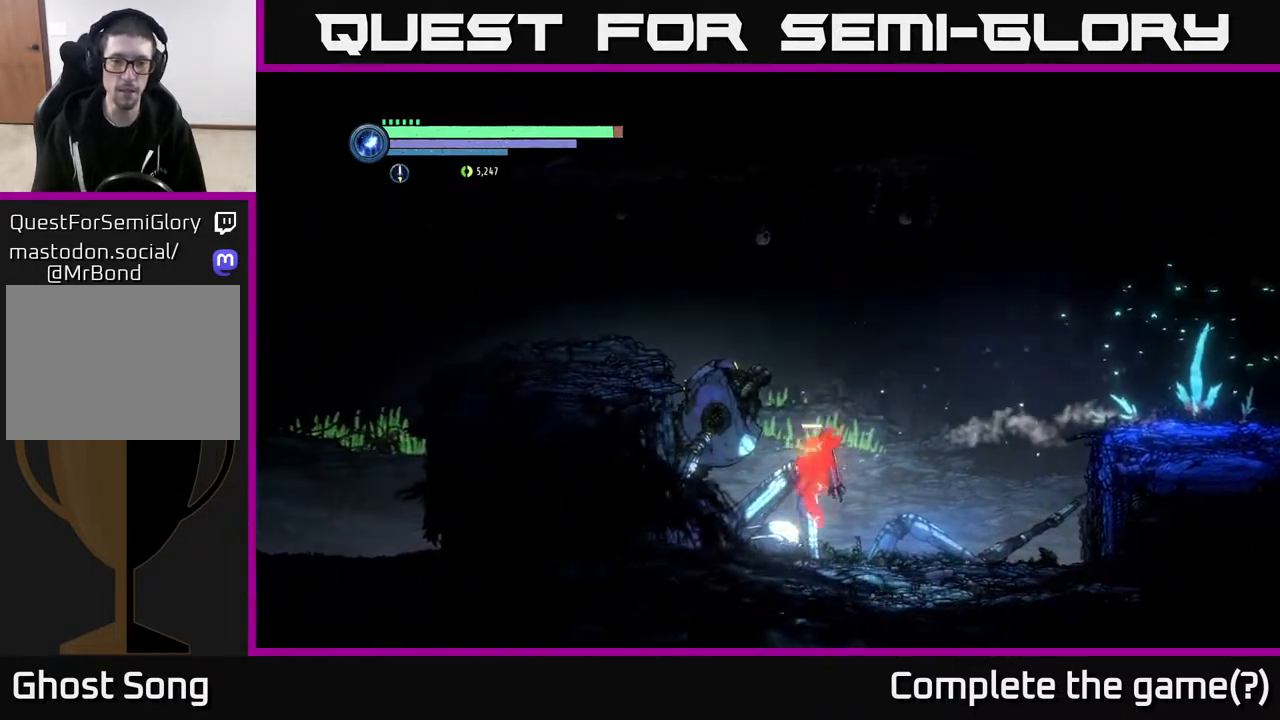
{"buttons": [], "left_stick": "center", "right_stick": "center", "events": [[167, "left_stick", "center"], [233, "DPAD_UP", "down"], [317, "DPAD_UP", "up"]]}
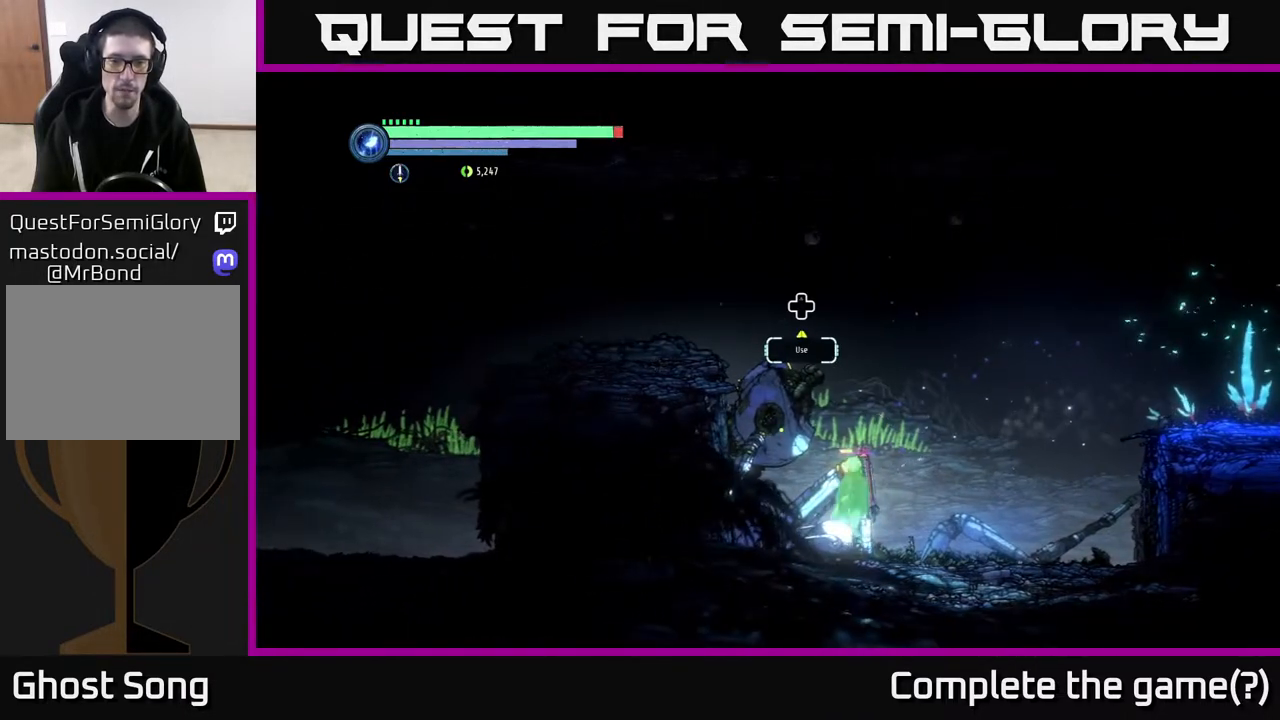
{"buttons": [], "left_stick": "center", "right_stick": "center", "events": [[217, "DPAD_UP", "down"], [300, "DPAD_UP", "up"]]}
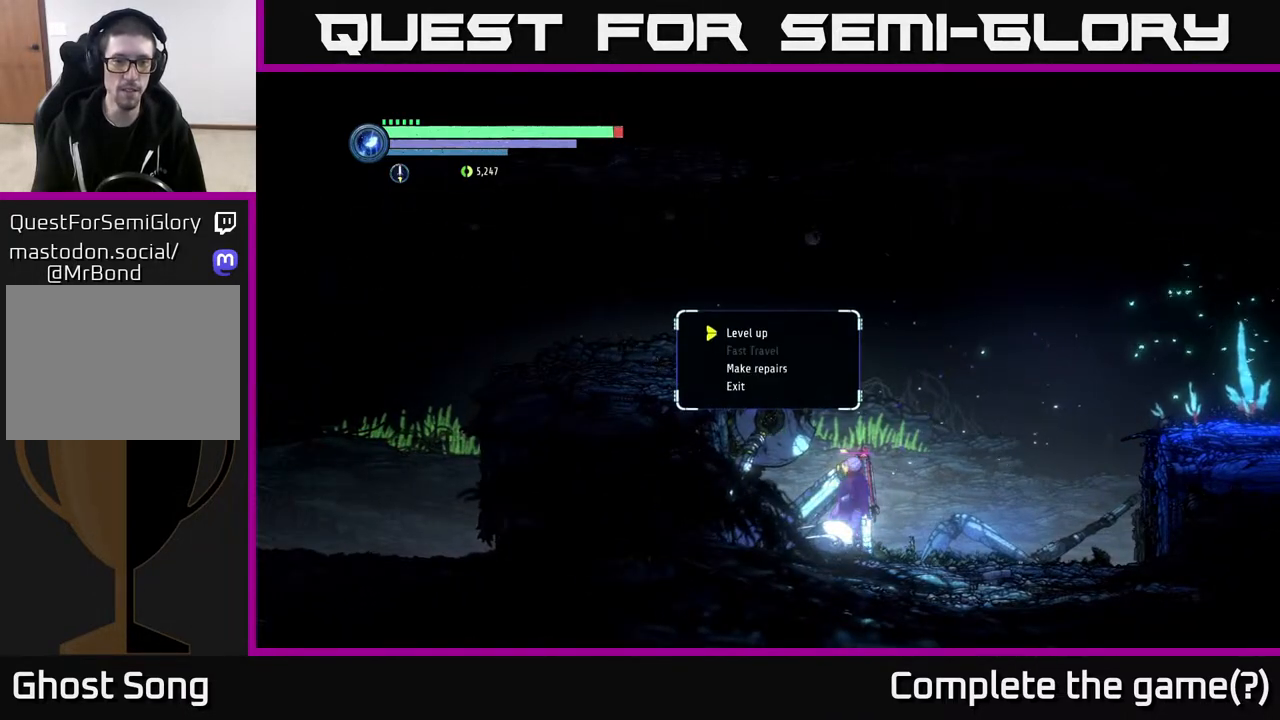
{"buttons": [], "left_stick": "center", "right_stick": "center", "events": []}
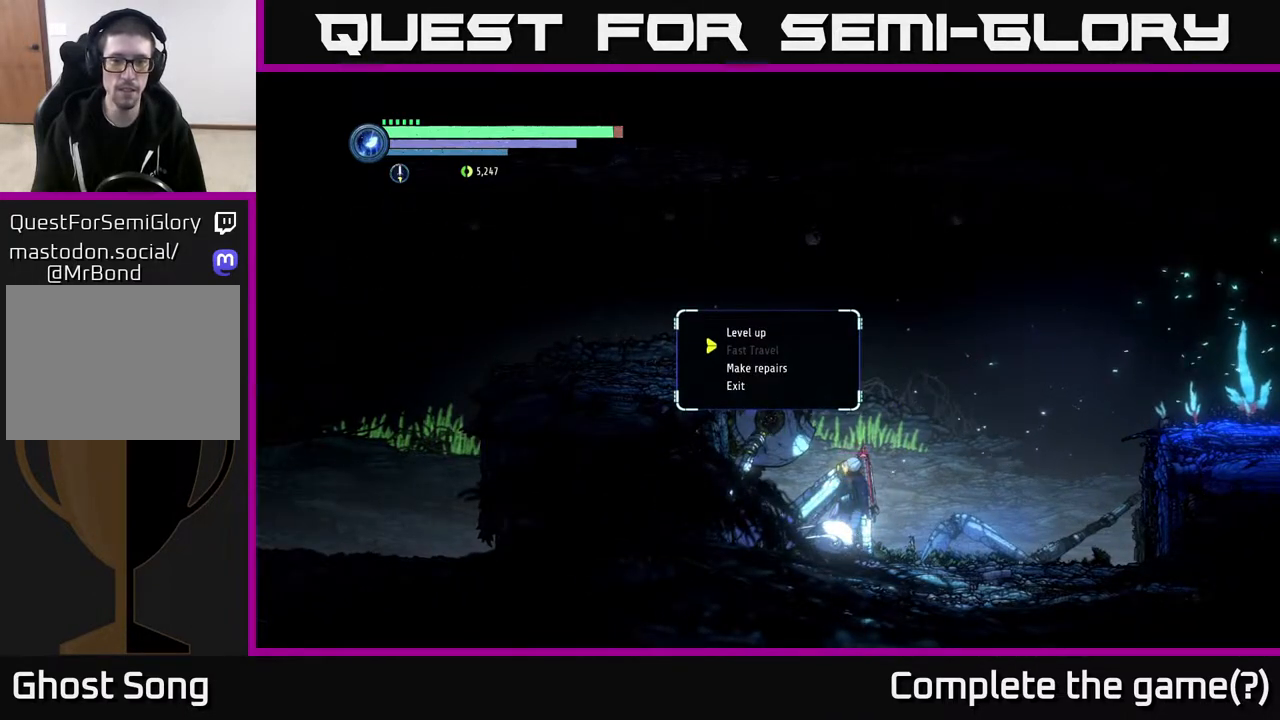
{"buttons": ["A"], "left_stick": "center", "right_stick": "center", "events": [[33, "DPAD_DOWN", "down"], [83, "DPAD_DOWN", "up"], [200, "DPAD_DOWN", "down"], [267, "DPAD_DOWN", "up"], [467, "A", "down"]]}
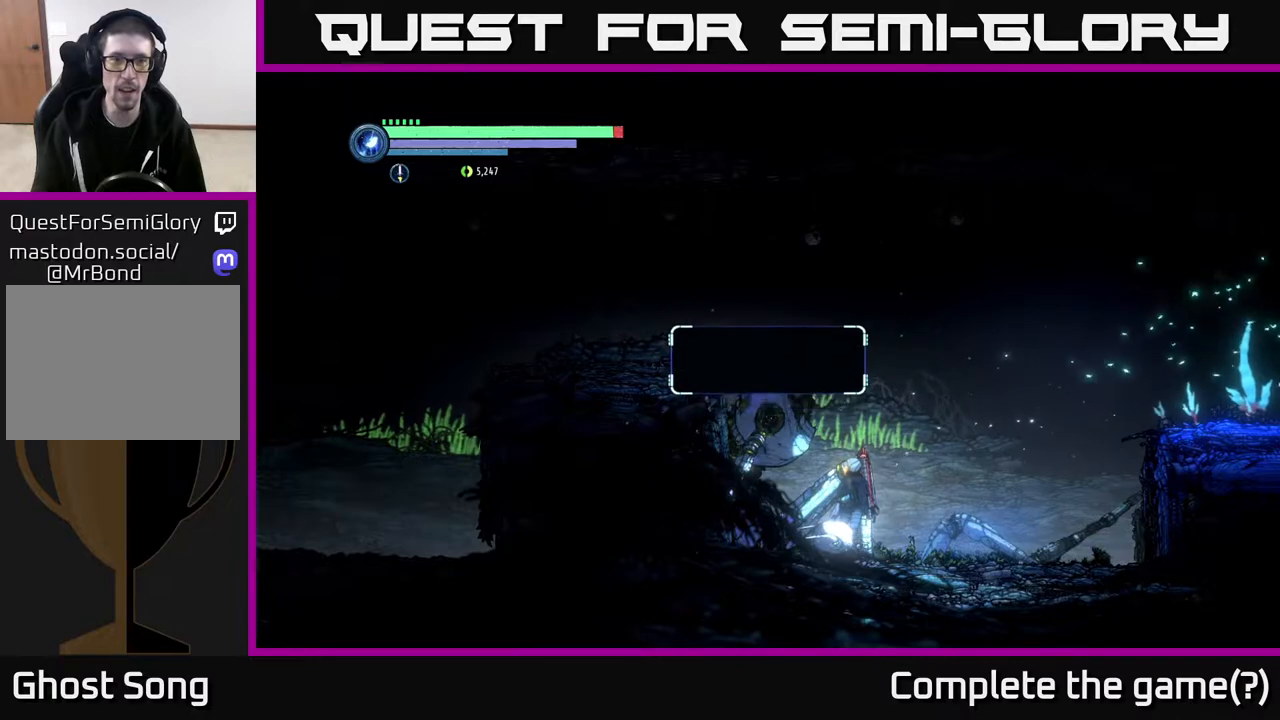
{"buttons": [], "left_stick": "center", "right_stick": "center", "events": [[33, "A", "up"]]}
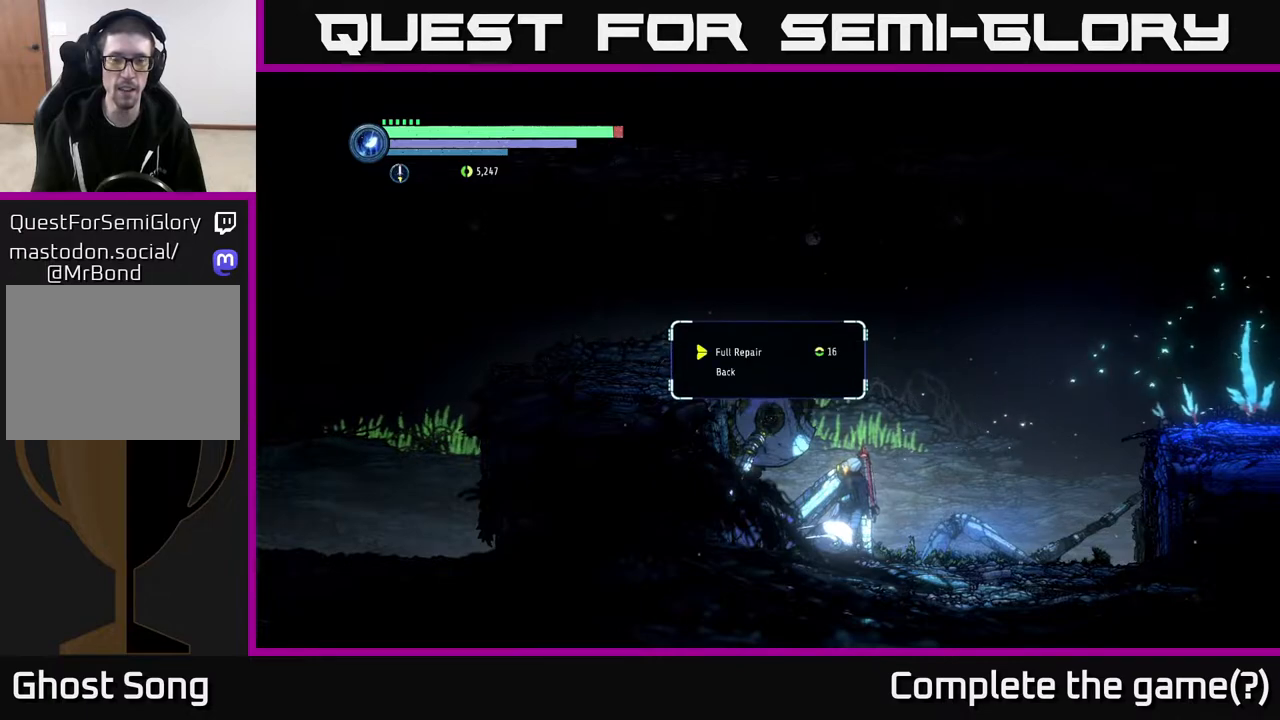
{"buttons": [], "left_stick": "center", "right_stick": "center", "events": [[317, "A", "down"], [417, "A", "up"]]}
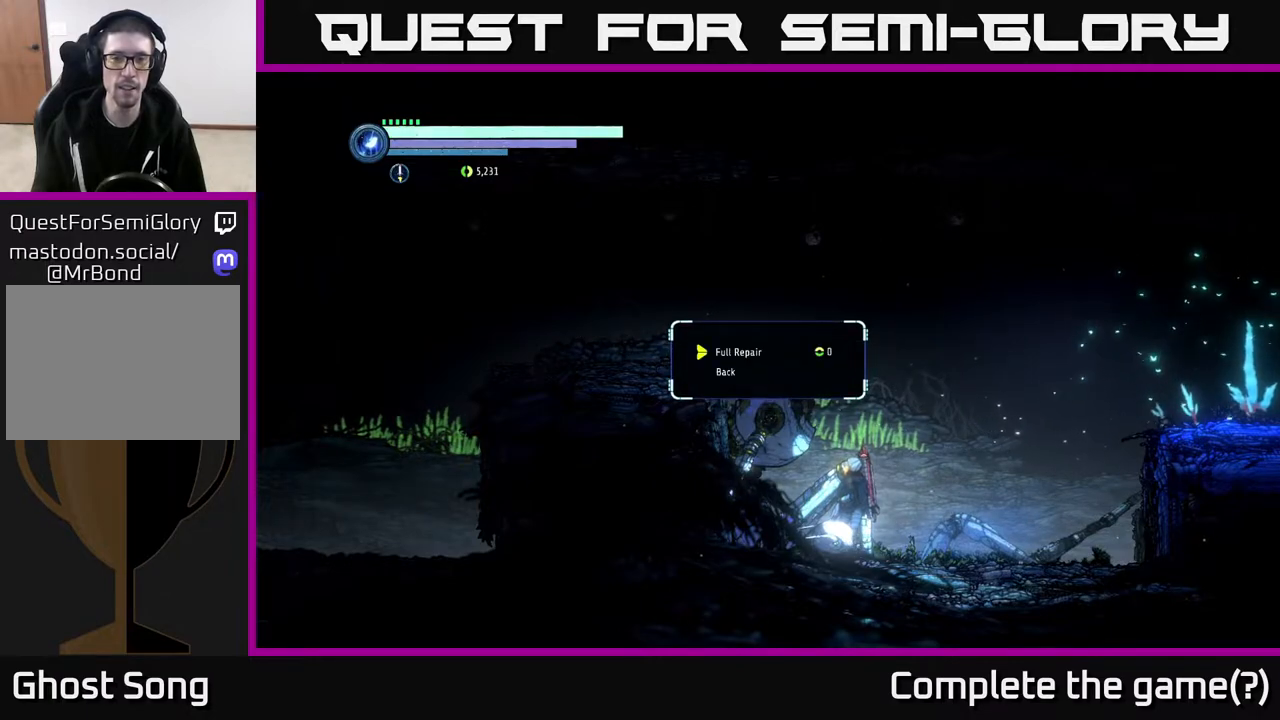
{"buttons": ["R2"], "left_stick": "right", "right_stick": "center", "events": [[83, "B", "down"], [183, "B", "up"], [217, "left_stick", "right"], [367, "R2", "down"]]}
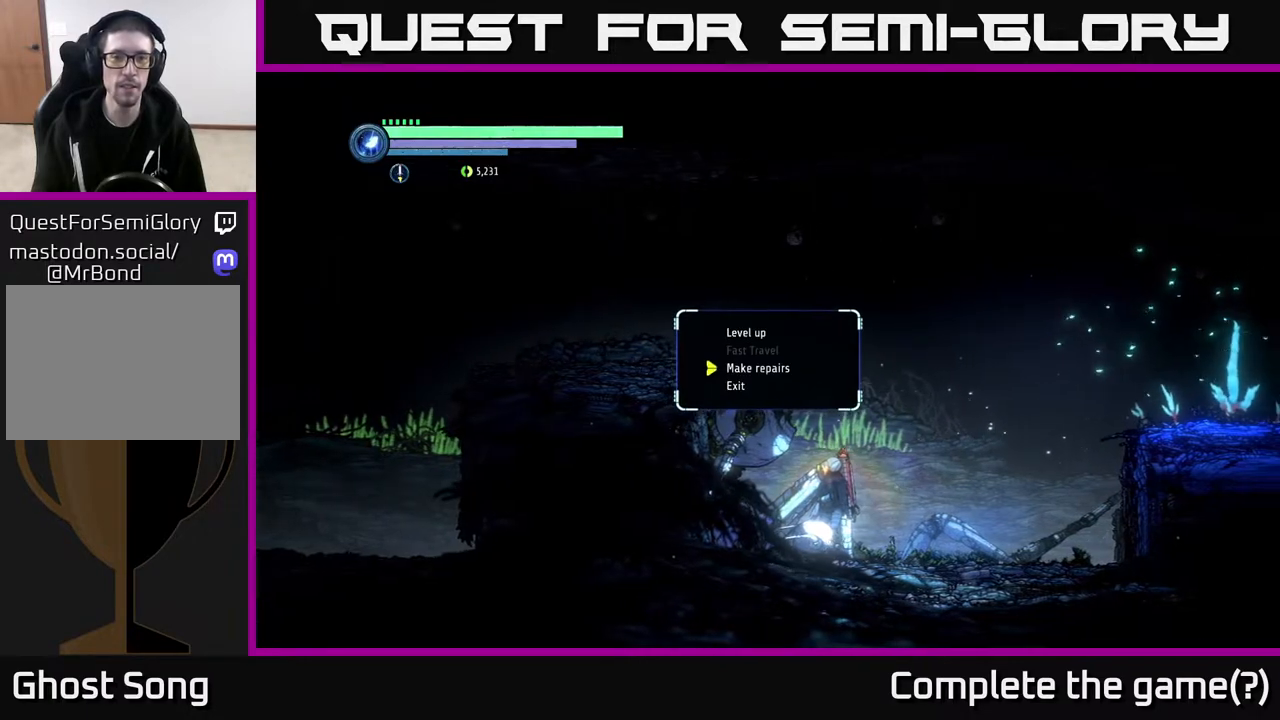
{"buttons": [], "left_stick": "right", "right_stick": "center", "events": [[133, "R2", "up"], [250, "B", "down"], [367, "B", "up"]]}
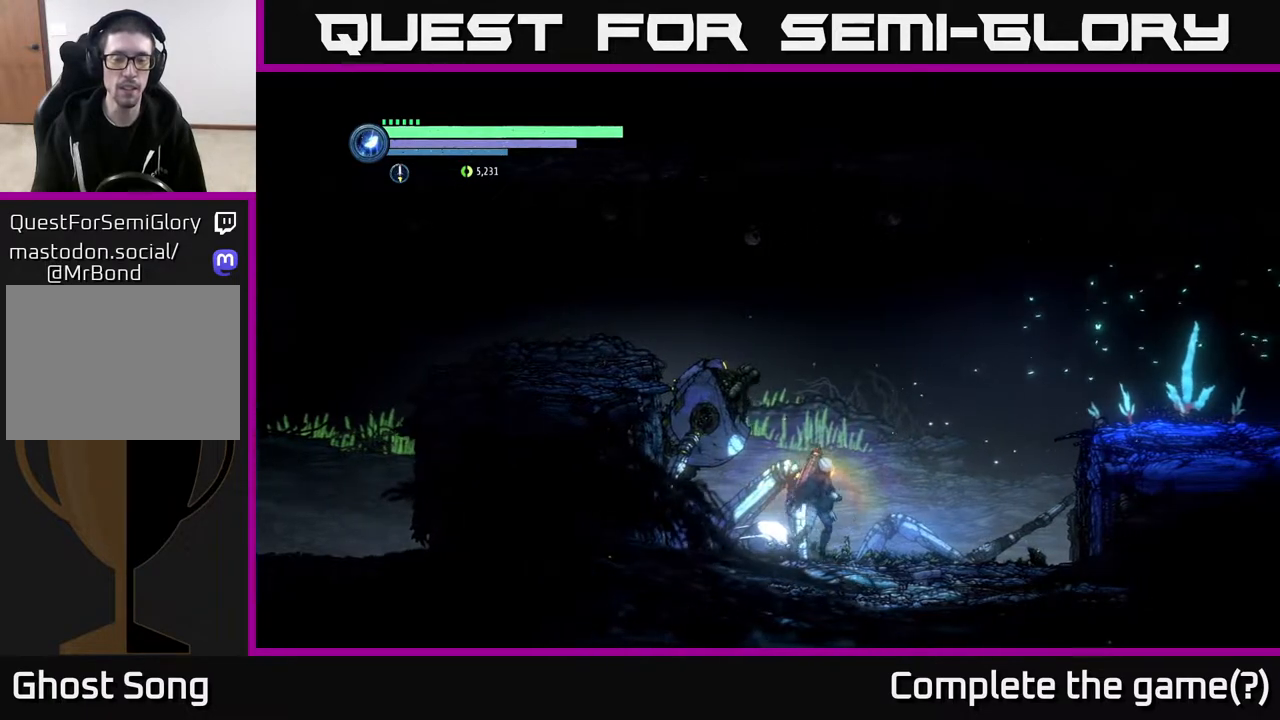
{"buttons": [], "left_stick": "center", "right_stick": "center", "events": [[133, "left_stick", "left"], [350, "left_stick", "center"]]}
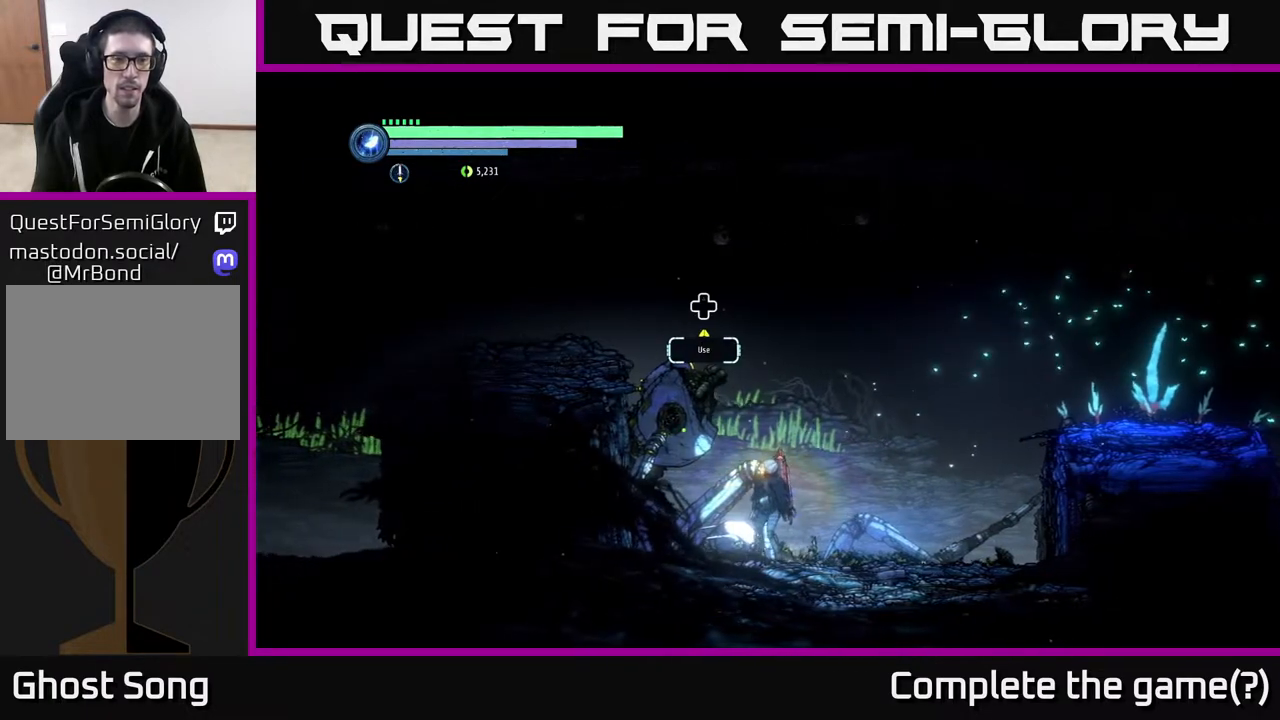
{"buttons": ["R2"], "left_stick": "right", "right_stick": "center", "events": [[383, "left_stick", "right"], [400, "R2", "down"]]}
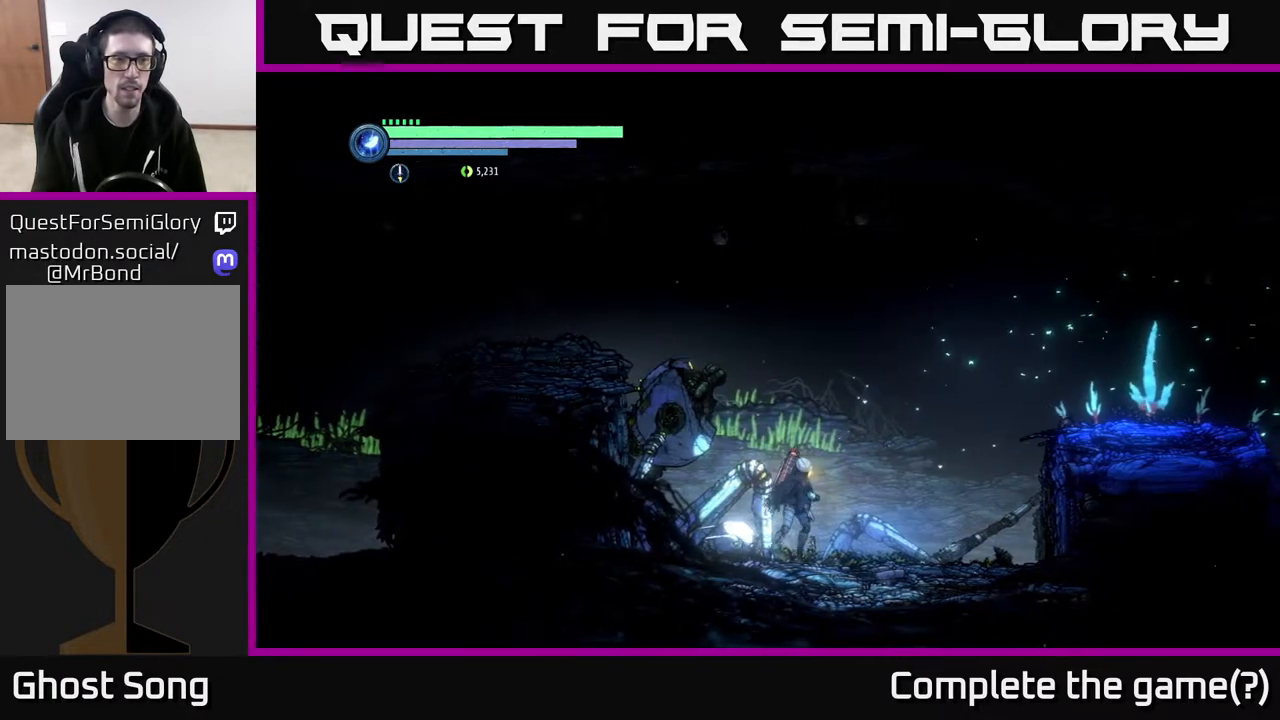
{"buttons": ["A", "R2"], "left_stick": "right", "right_stick": "center", "events": [[167, "A", "down"]]}
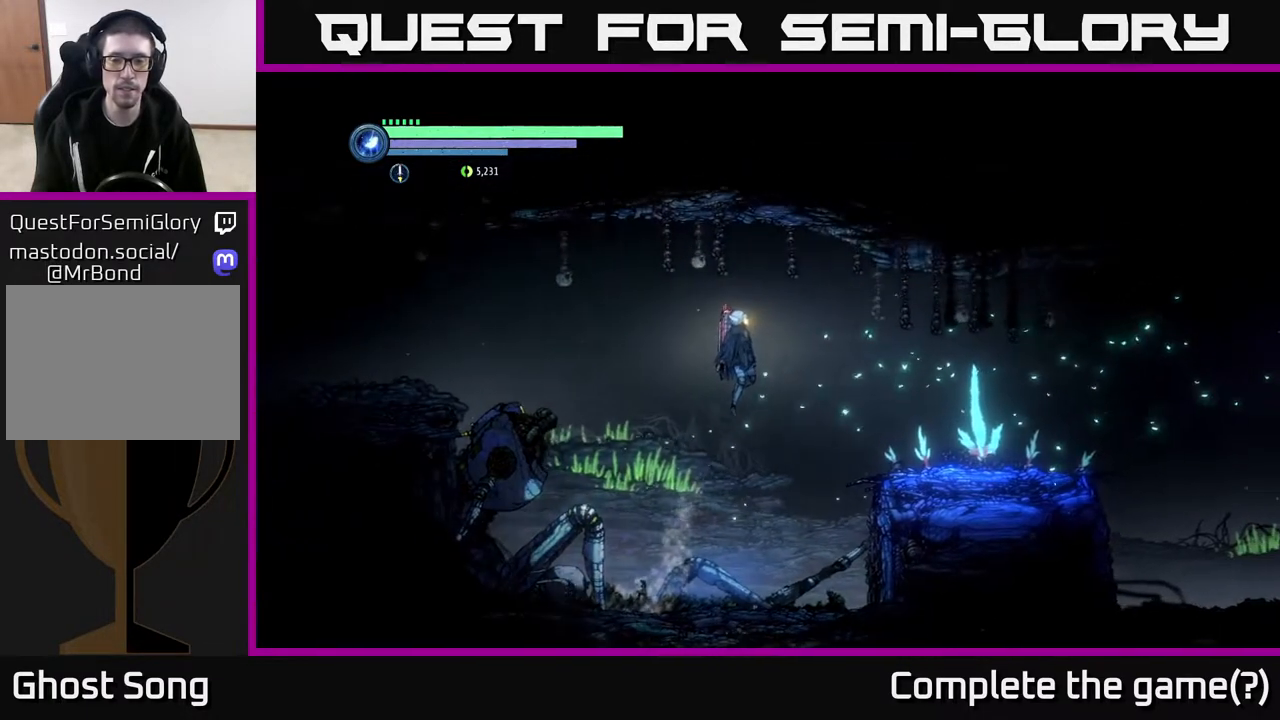
{"buttons": [], "left_stick": "center", "right_stick": "center", "events": [[83, "A", "up"], [83, "R2", "up"], [133, "left_stick", "center"], [183, "SELECT", "down"], [300, "SELECT", "up"]]}
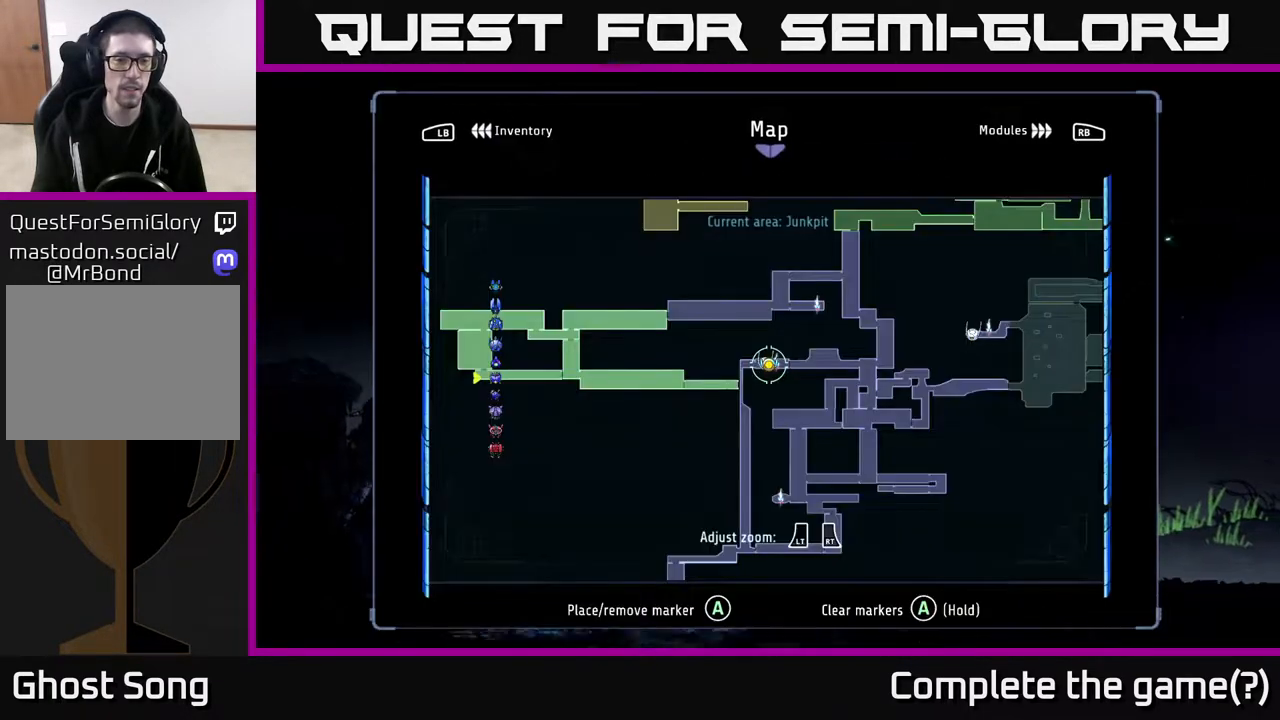
{"buttons": ["L1"], "left_stick": "center", "right_stick": "center", "events": [[400, "L1", "down"]]}
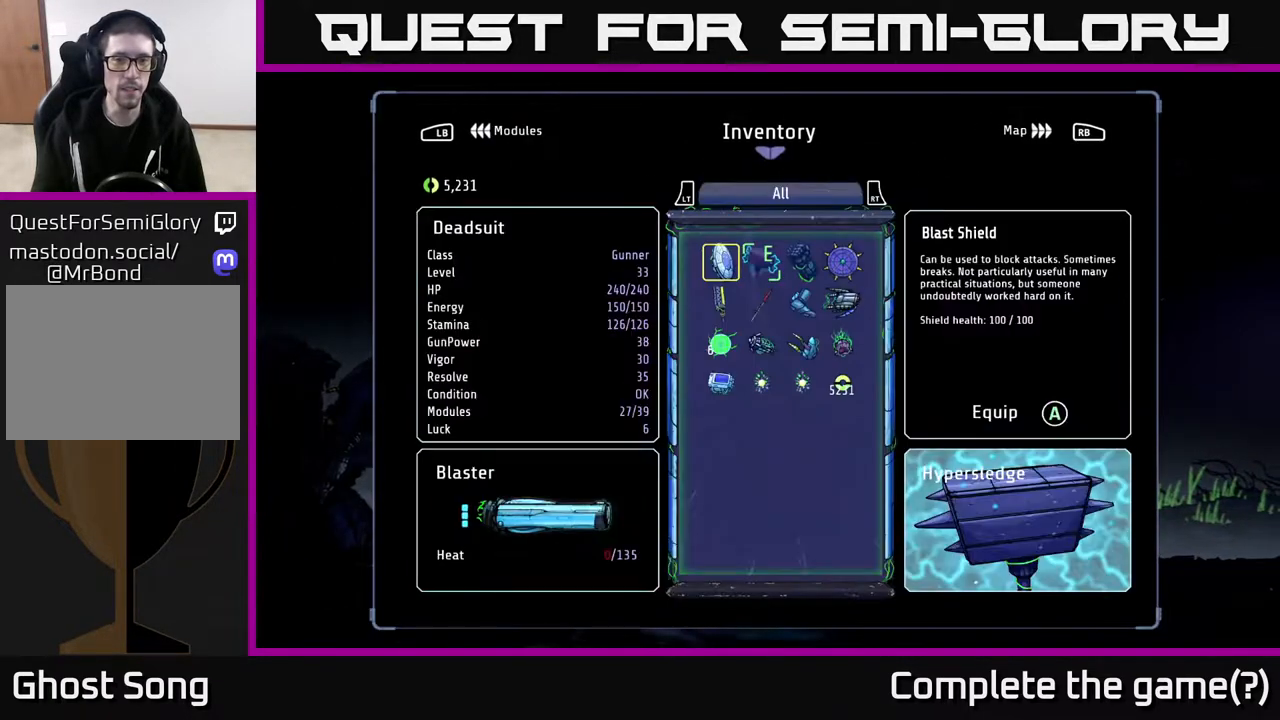
{"buttons": ["DPAD_DOWN"], "left_stick": "center", "right_stick": "center", "events": [[50, "L1", "up"], [483, "DPAD_DOWN", "down"]]}
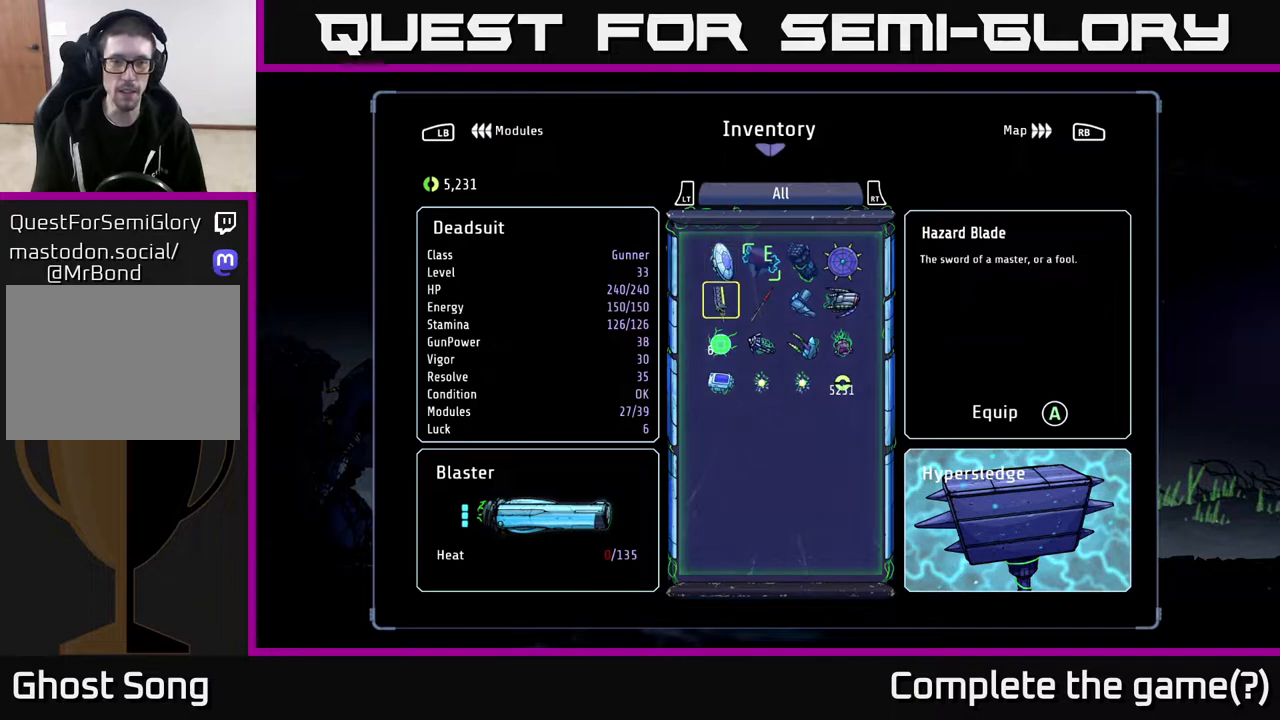
{"buttons": [], "left_stick": "center", "right_stick": "center", "events": [[83, "DPAD_DOWN", "up"], [183, "DPAD_DOWN", "down"], [250, "DPAD_DOWN", "up"], [317, "DPAD_DOWN", "down"], [383, "DPAD_DOWN", "up"]]}
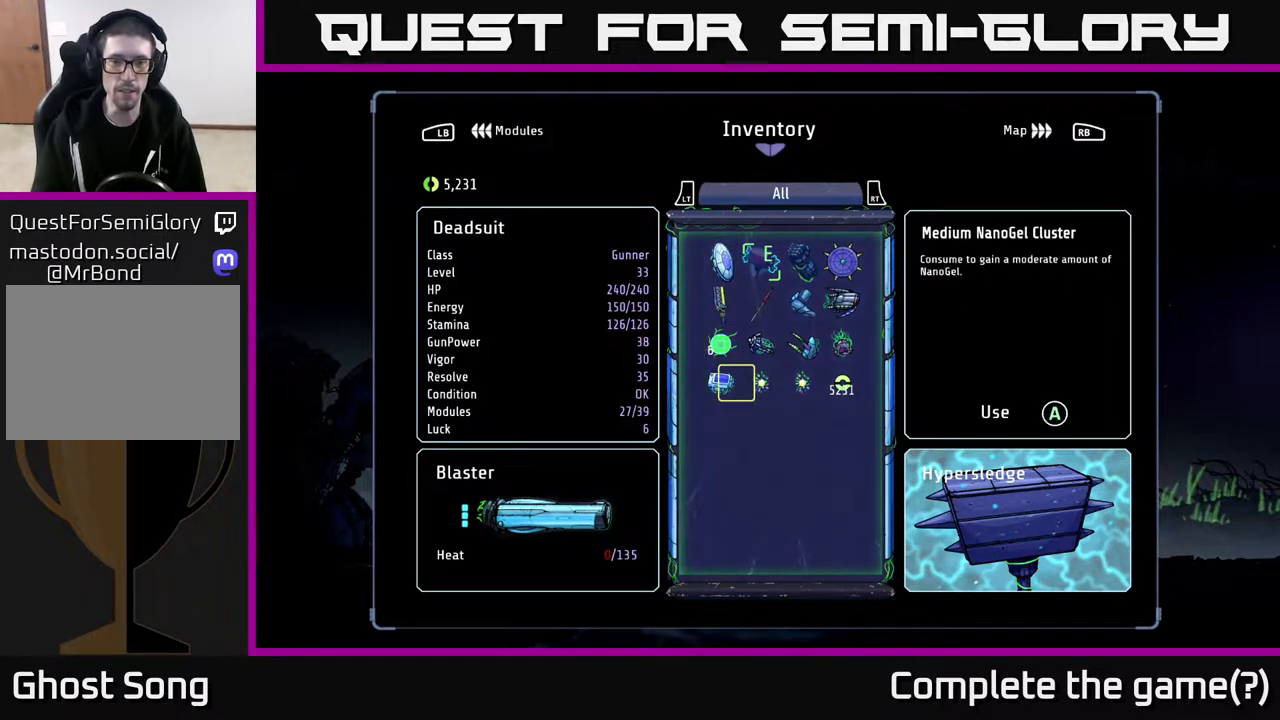
{"buttons": ["DPAD_RIGHT"], "left_stick": "center", "right_stick": "center", "events": [[33, "DPAD_RIGHT", "down"], [133, "DPAD_RIGHT", "up"], [217, "A", "down"], [333, "A", "up"], [500, "DPAD_RIGHT", "down"]]}
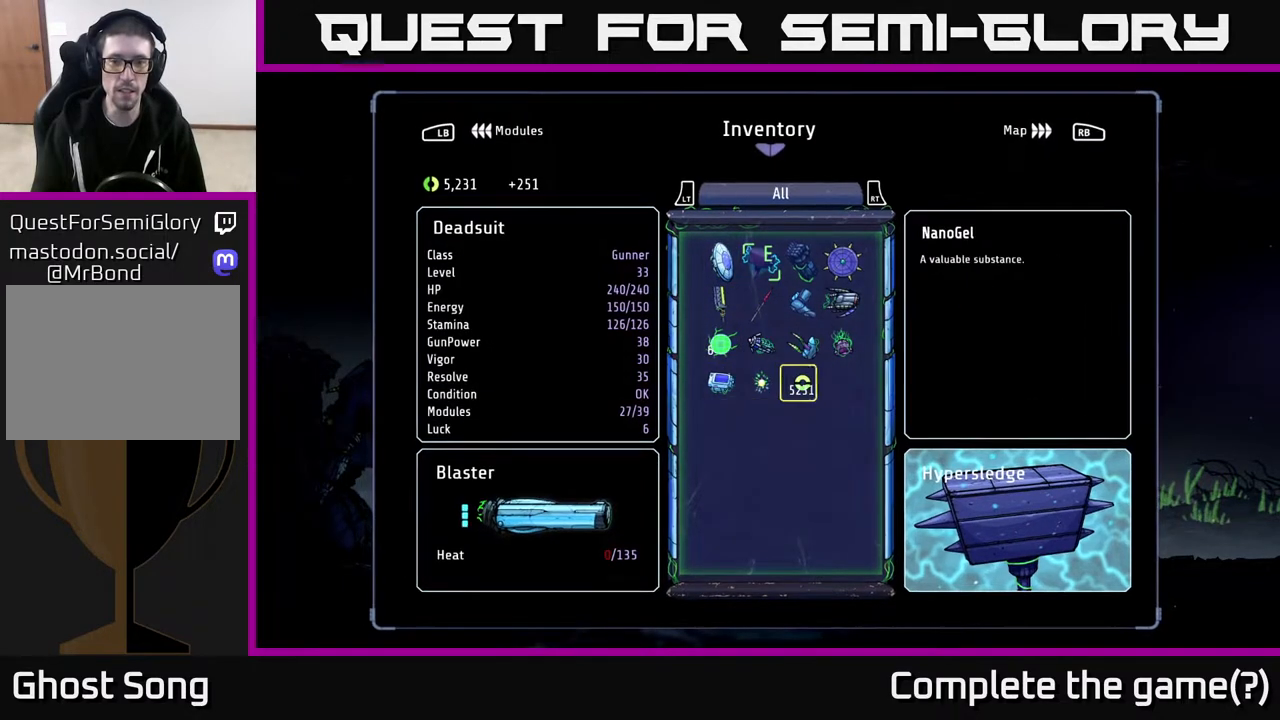
{"buttons": ["A"], "left_stick": "center", "right_stick": "center", "events": [[33, "DPAD_RIGHT", "up"], [300, "DPAD_LEFT", "down"], [367, "DPAD_LEFT", "up"], [500, "A", "down"]]}
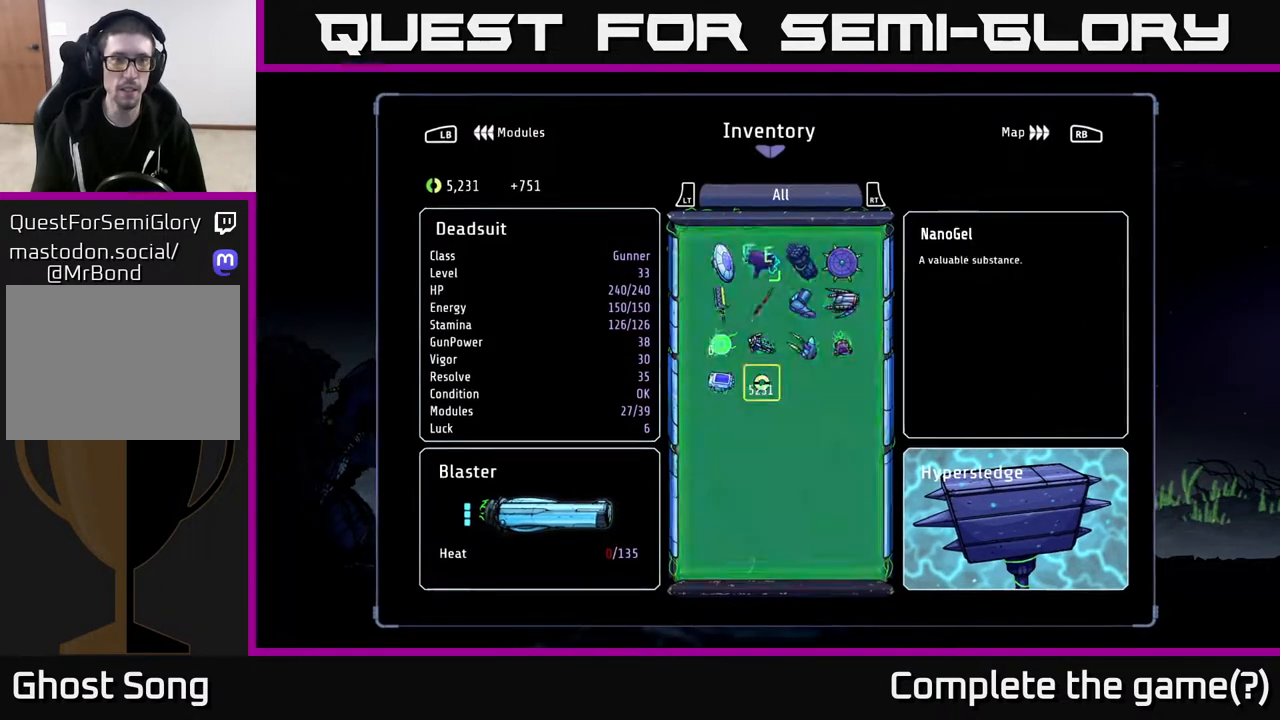
{"buttons": [], "left_stick": "center", "right_stick": "center", "events": [[117, "A", "up"]]}
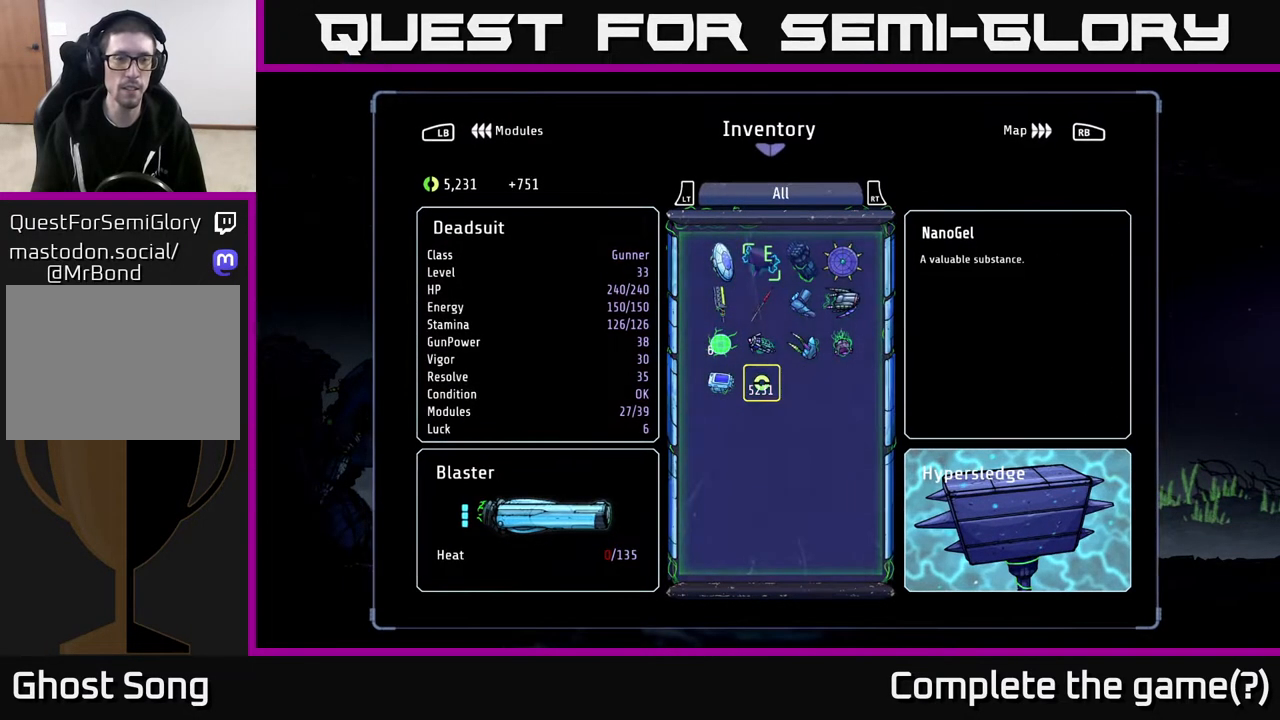
{"buttons": [], "left_stick": "center", "right_stick": "center", "events": []}
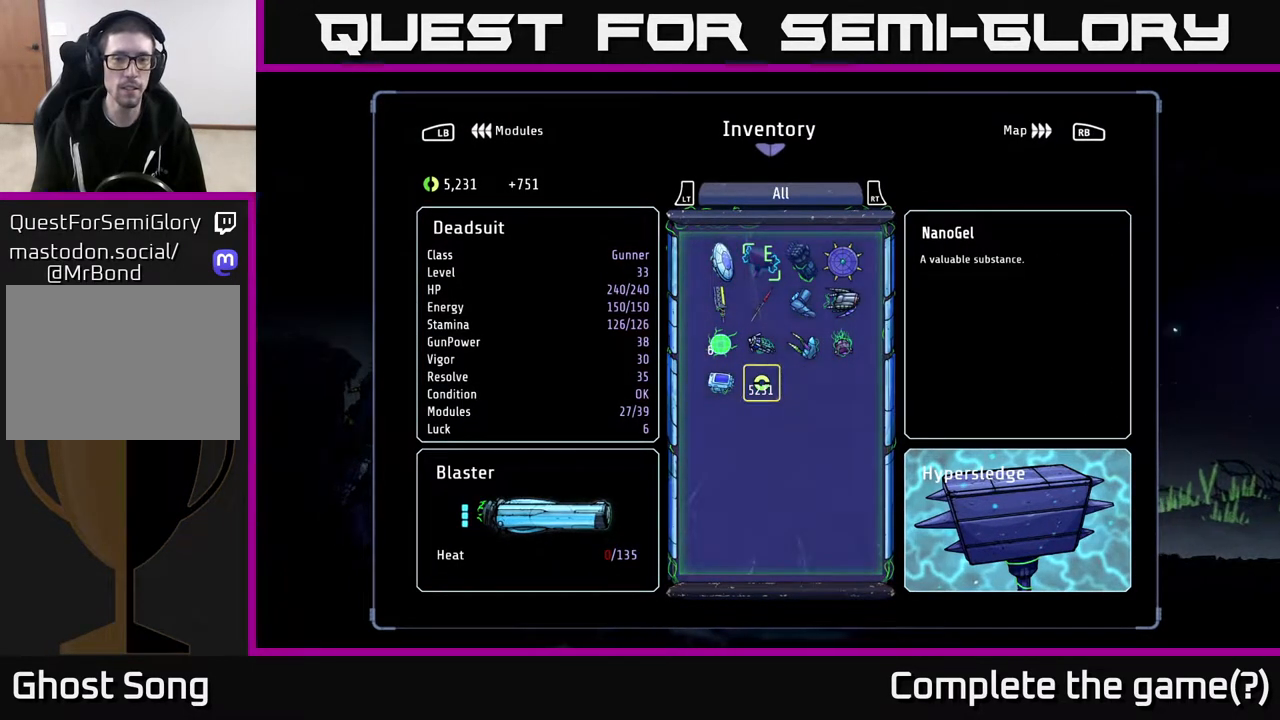
{"buttons": [], "left_stick": "center", "right_stick": "center", "events": [[250, "B", "down"], [433, "B", "up"]]}
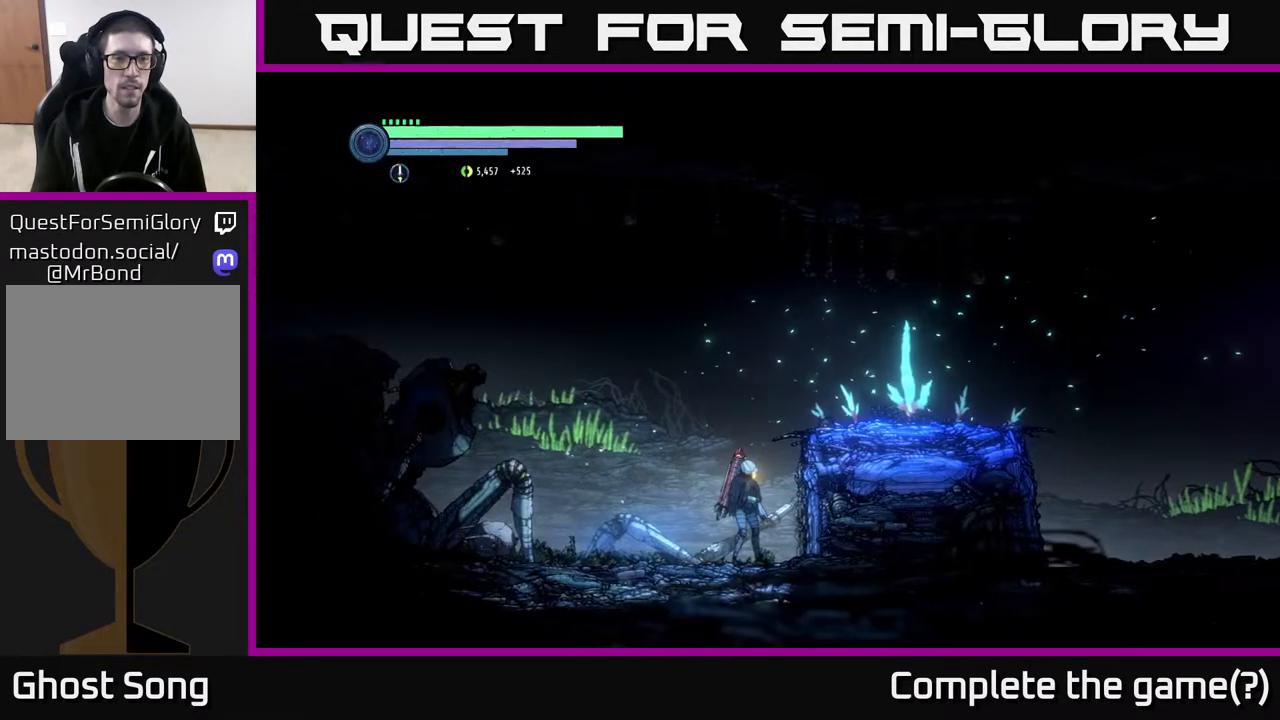
{"buttons": ["A"], "left_stick": "right", "right_stick": "center", "events": [[283, "A", "down"], [283, "left_stick", "down-right"], [367, "left_stick", "right"]]}
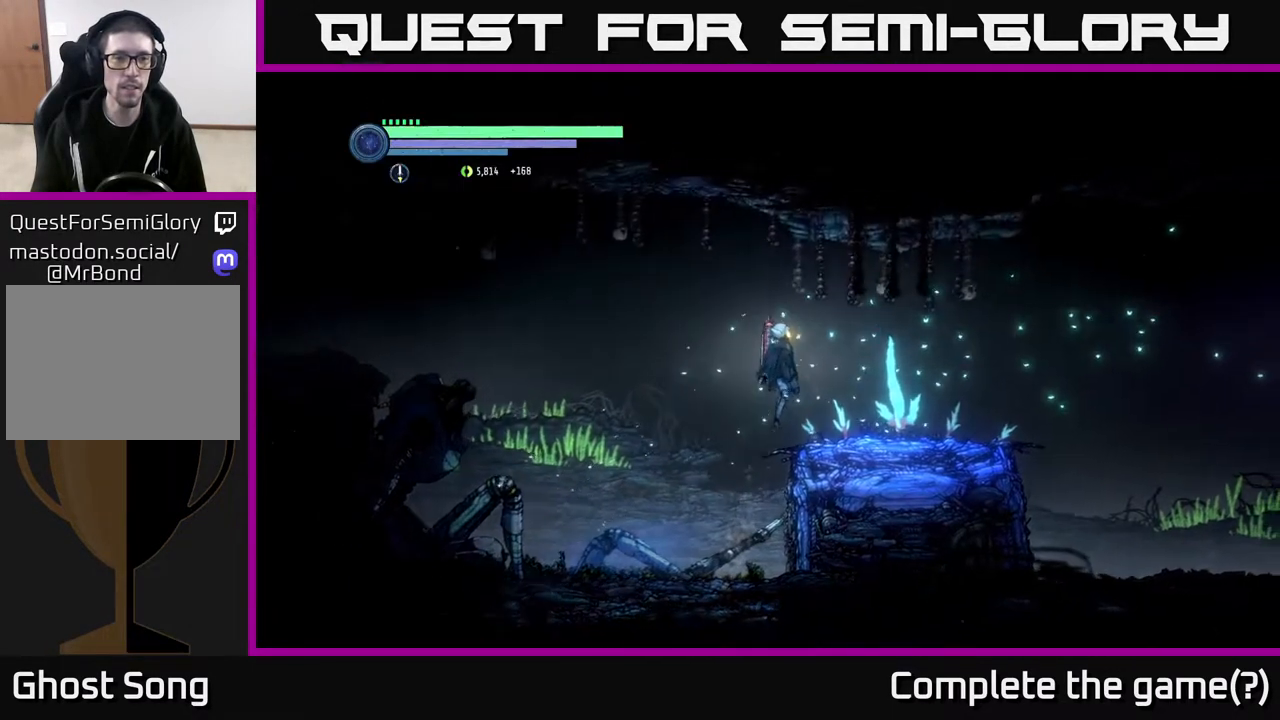
{"buttons": [], "left_stick": "center", "right_stick": "center", "events": [[67, "A", "up"], [467, "left_stick", "center"]]}
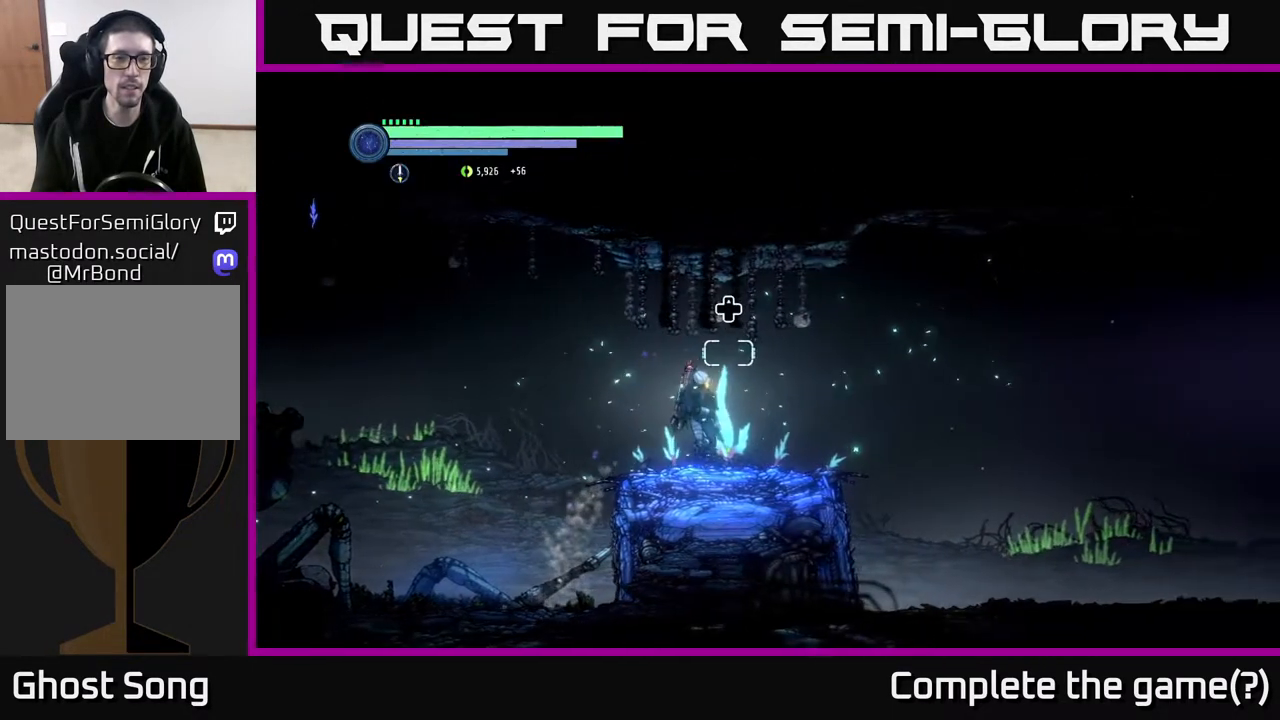
{"buttons": [], "left_stick": "center", "right_stick": "center", "events": [[300, "left_stick", "right"], [483, "left_stick", "center"]]}
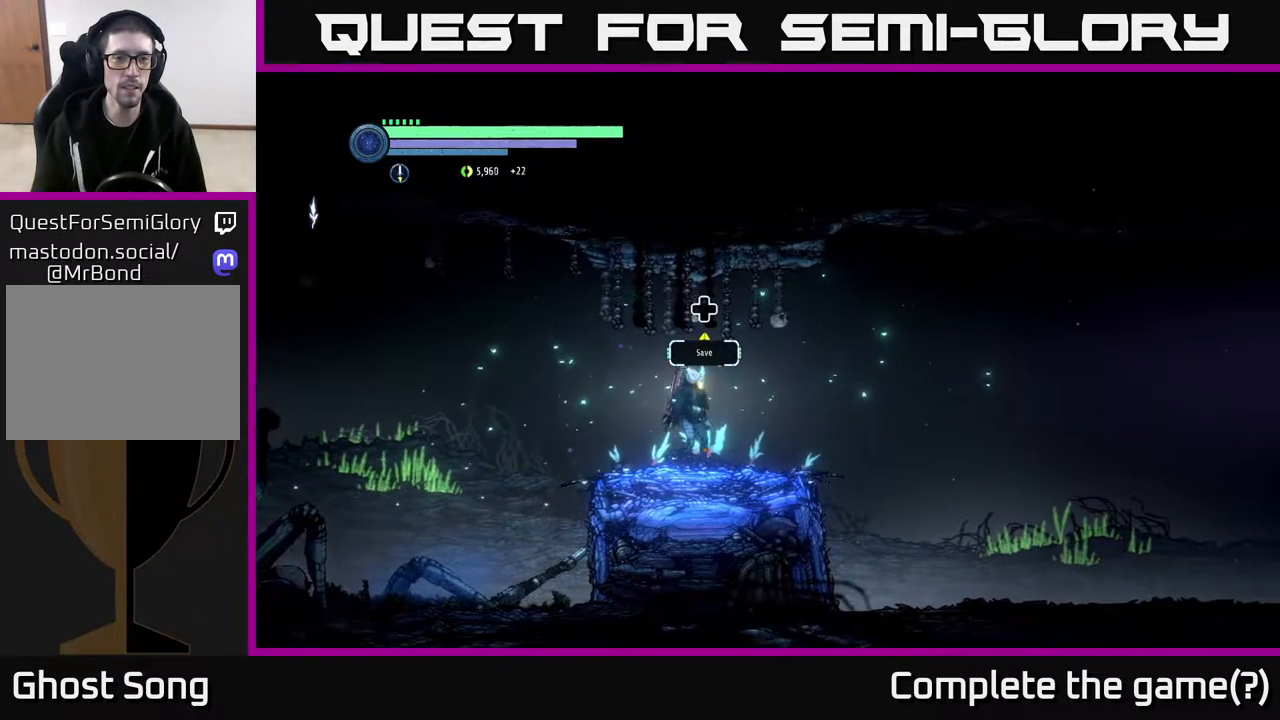
{"buttons": [], "left_stick": "center", "right_stick": "center", "events": []}